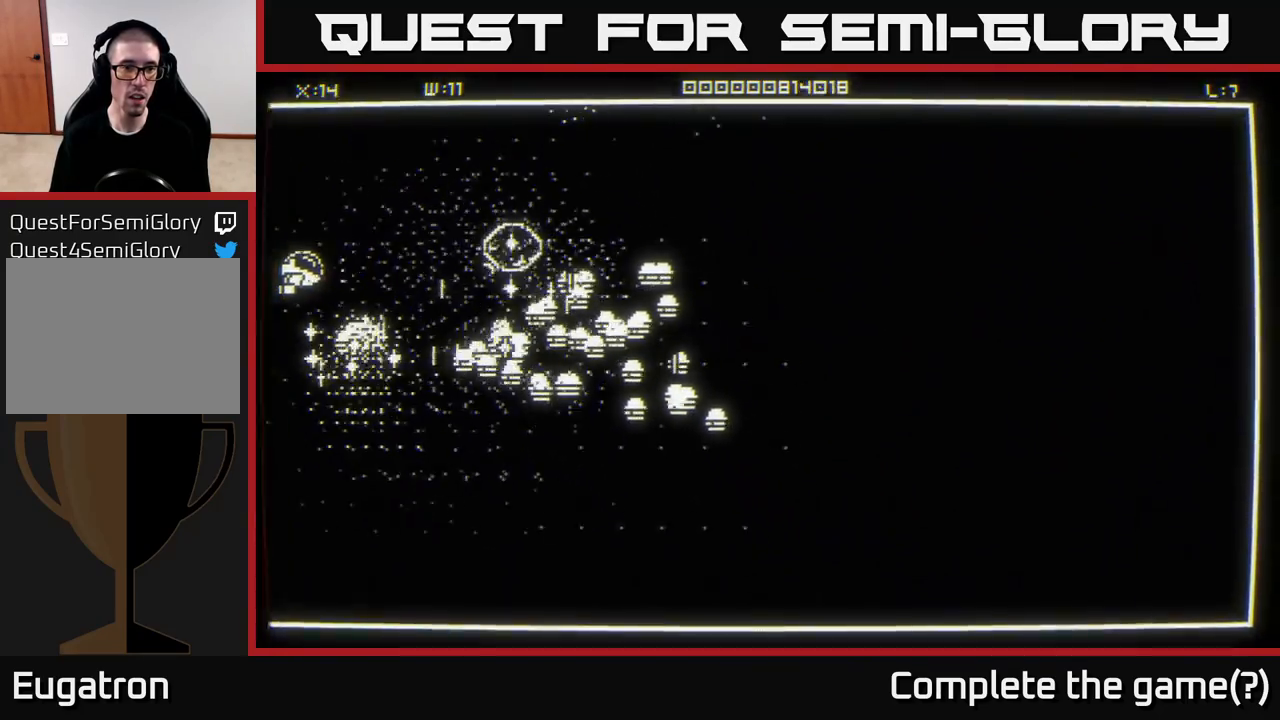
Gameplay with a controller (Xbox layout); each line is a JSON object with the inputs held at the frame after it. "events" lists button and stick changes between this image and that frame as [ms after this image, input, new state], when the widget could be followed in between.
{"buttons": [], "left_stick": "up-right", "right_stick": "down-right", "events": [[133, "left_stick", "right"], [483, "left_stick", "up-right"]]}
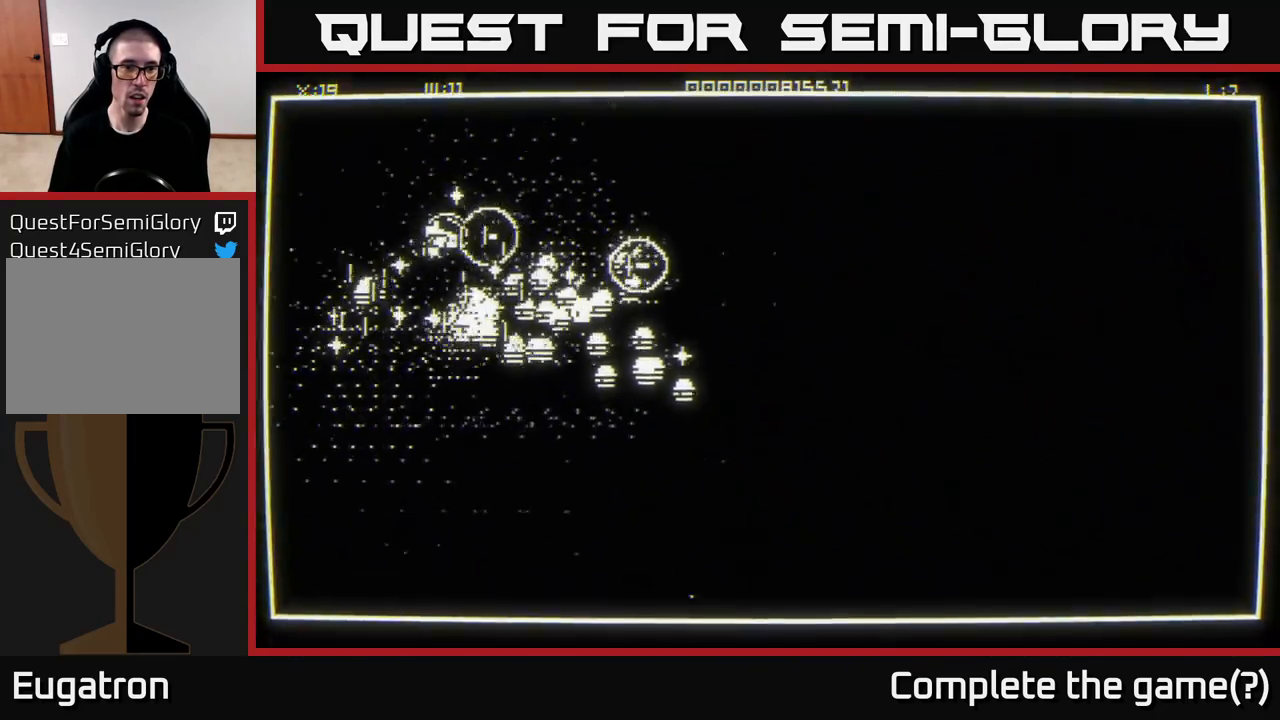
{"buttons": [], "left_stick": "right", "right_stick": "down", "events": [[300, "right_stick", "down"], [383, "left_stick", "right"]]}
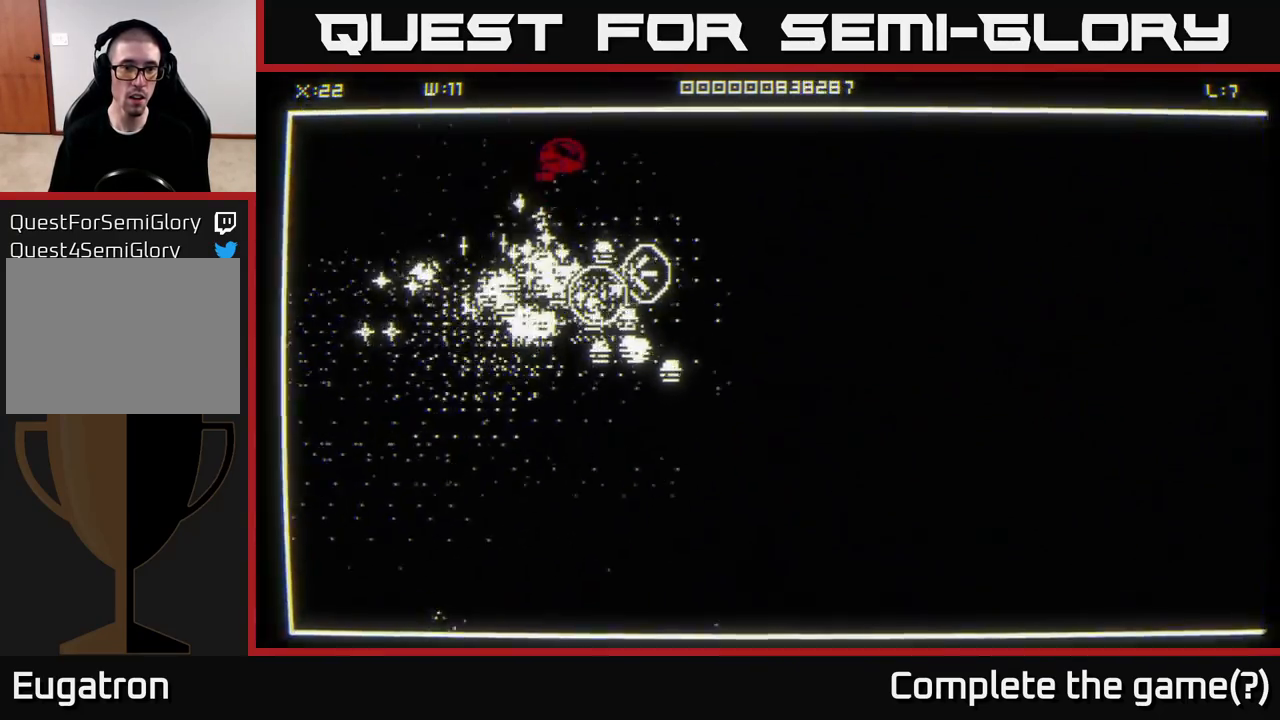
{"buttons": [], "left_stick": "down-left", "right_stick": "down-left", "events": [[217, "right_stick", "down-left"], [300, "left_stick", "down-right"], [500, "left_stick", "down-left"]]}
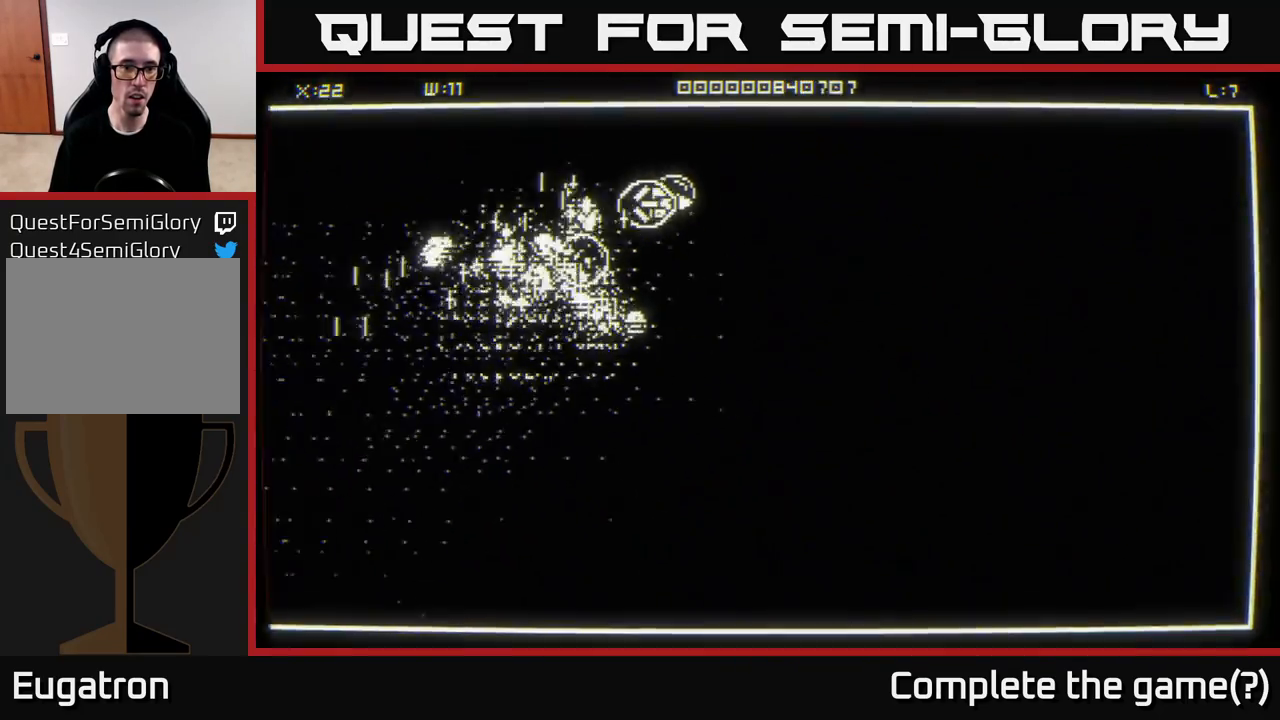
{"buttons": [], "left_stick": "down-right", "right_stick": "down-left", "events": [[100, "left_stick", "up-right"], [283, "left_stick", "center"], [367, "left_stick", "right"], [467, "left_stick", "down-right"]]}
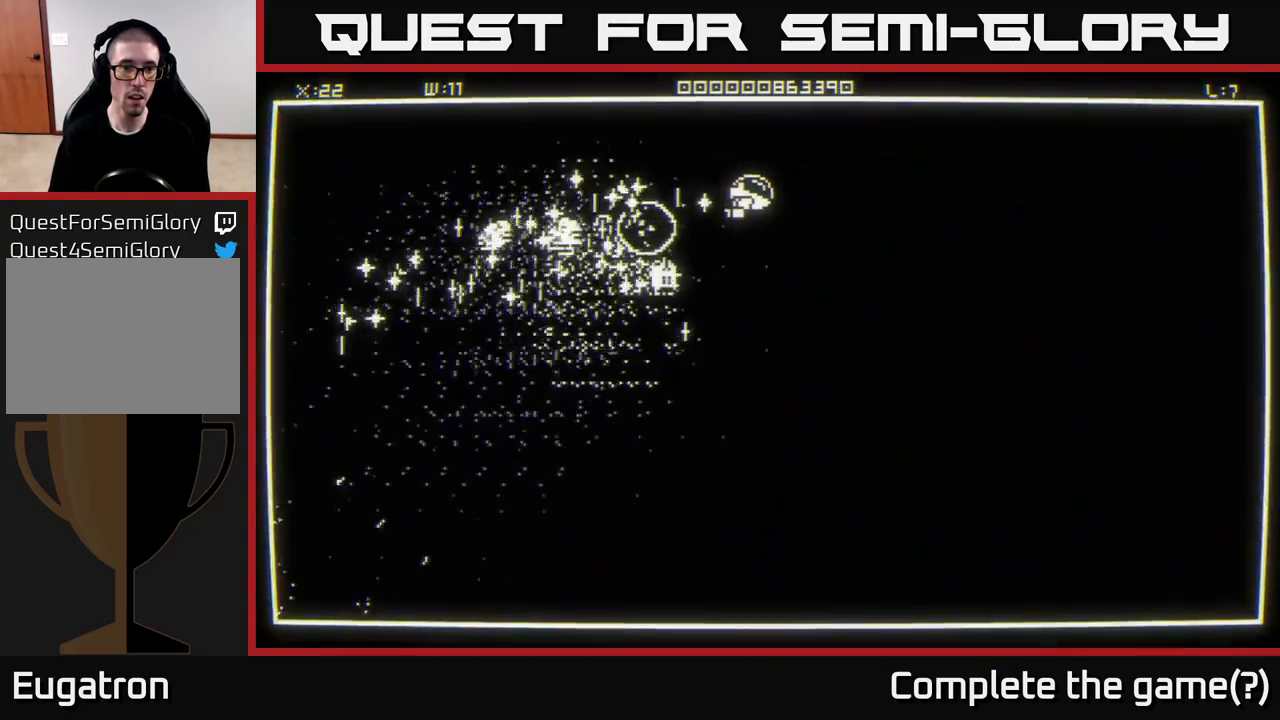
{"buttons": [], "left_stick": "center", "right_stick": "left", "events": [[267, "left_stick", "center"], [300, "right_stick", "left"]]}
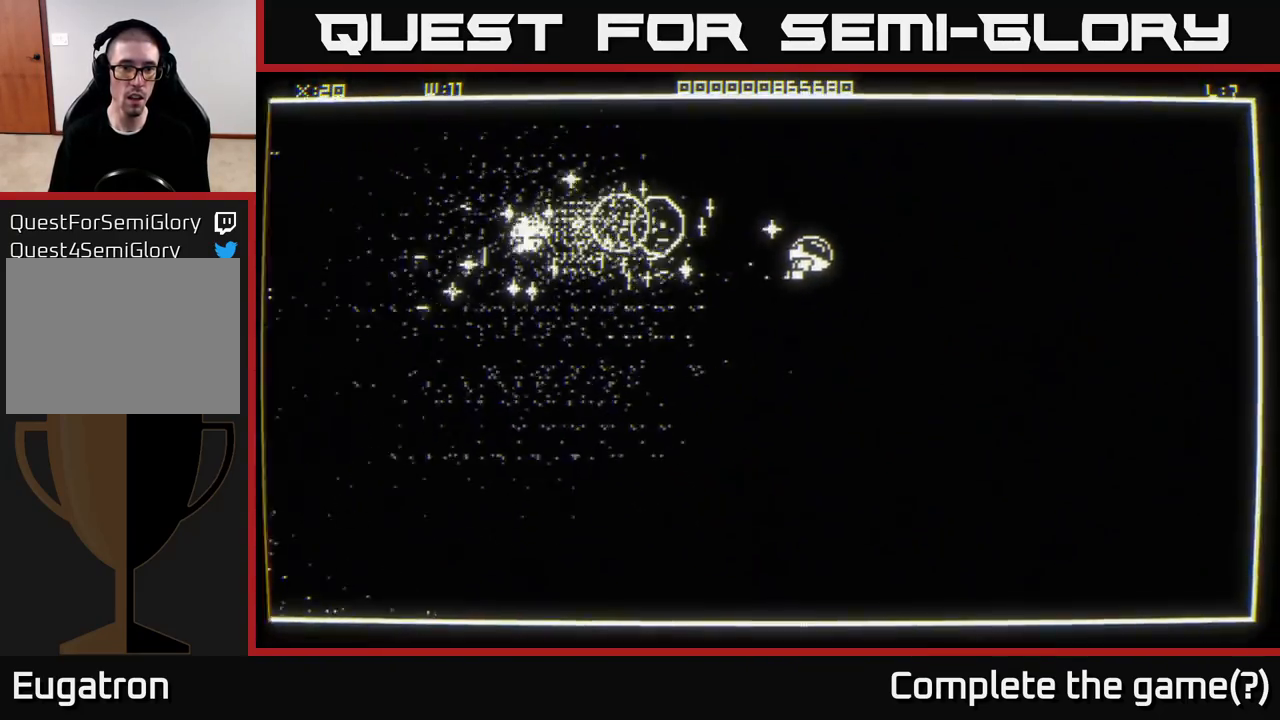
{"buttons": [], "left_stick": "up-left", "right_stick": "center", "events": [[67, "left_stick", "down-left"], [300, "right_stick", "center"], [367, "left_stick", "left"], [467, "left_stick", "up-left"]]}
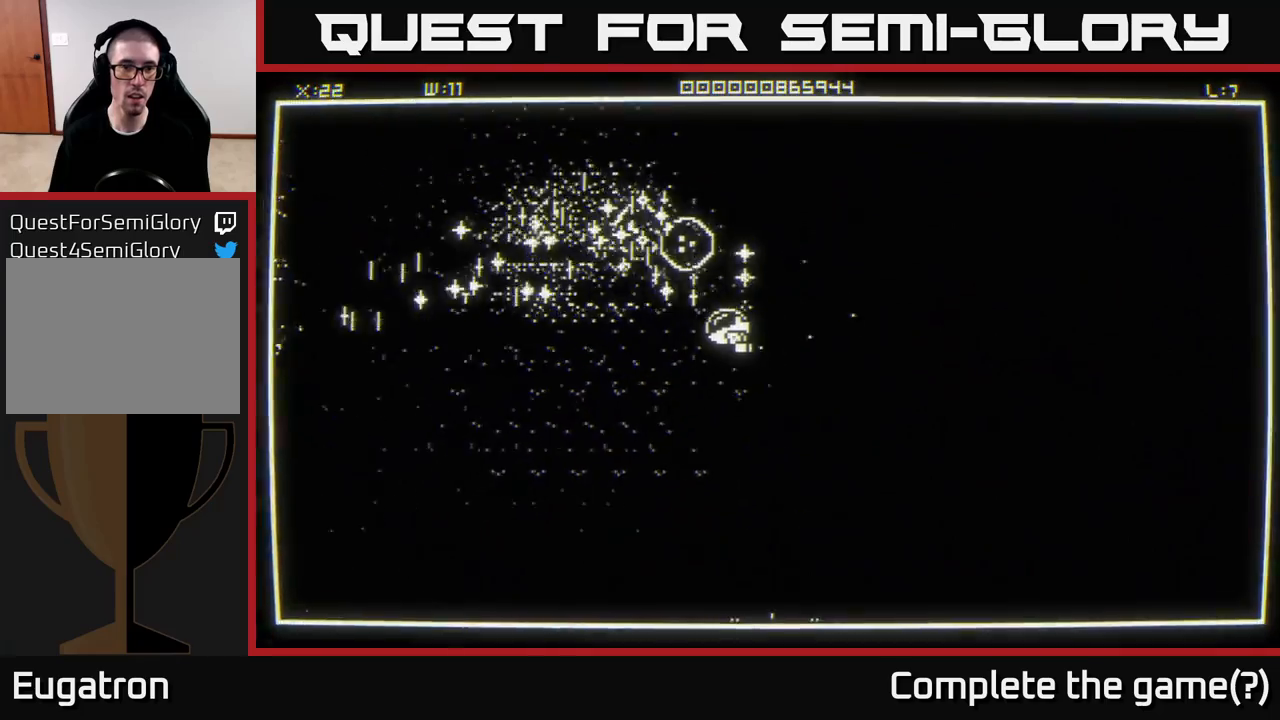
{"buttons": [], "left_stick": "up-left", "right_stick": "center", "events": [[100, "left_stick", "up"], [200, "left_stick", "up-left"]]}
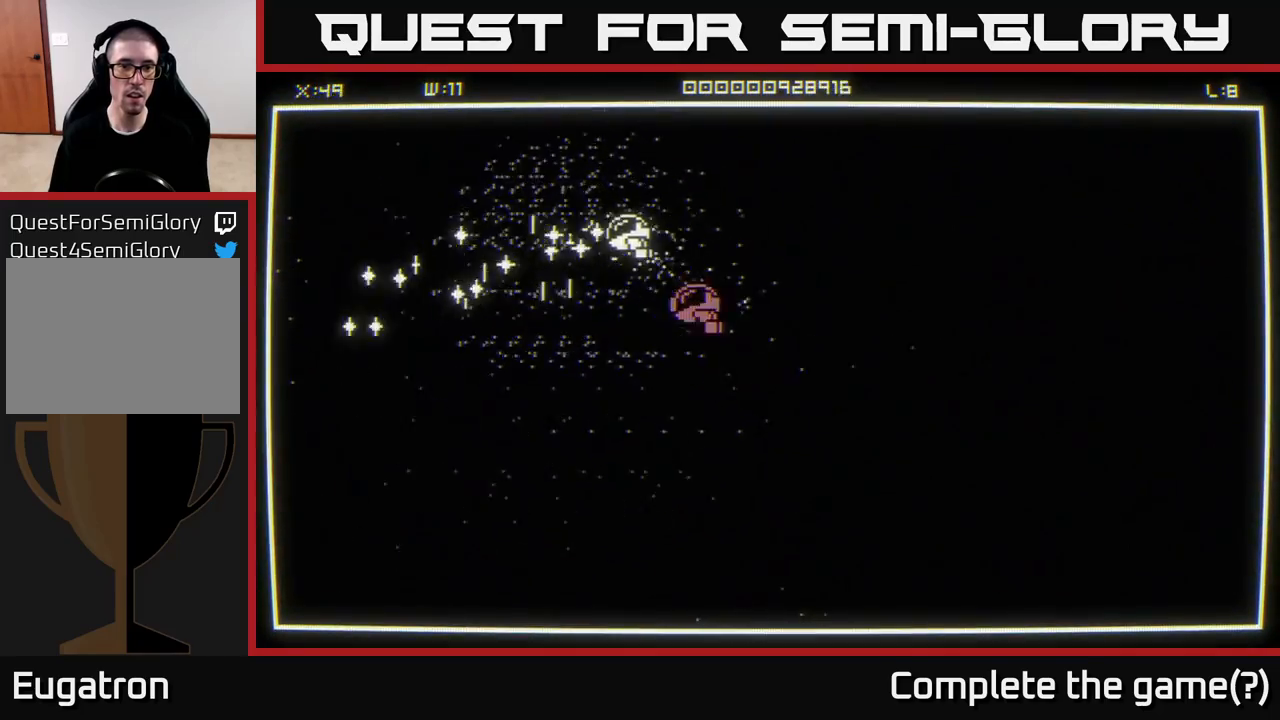
{"buttons": [], "left_stick": "left", "right_stick": "center", "events": [[167, "left_stick", "down-left"], [333, "left_stick", "left"]]}
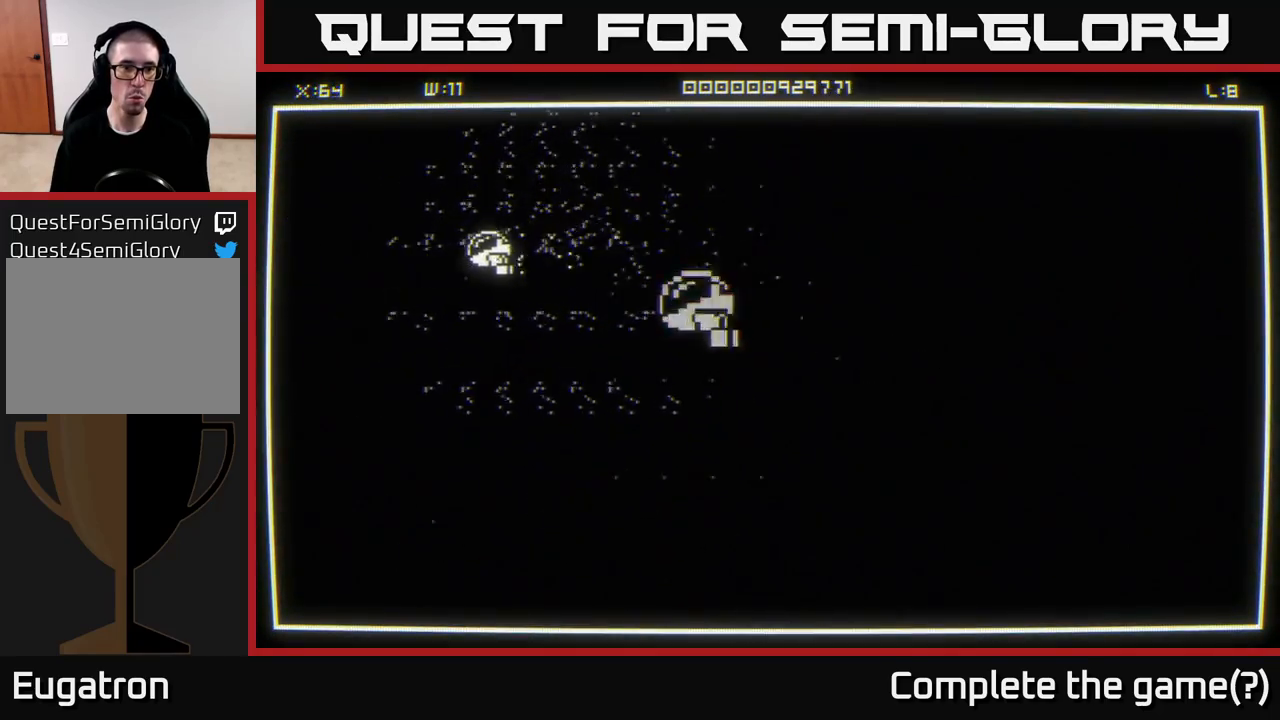
{"buttons": [], "left_stick": "center", "right_stick": "center", "events": [[83, "left_stick", "down-left"], [450, "left_stick", "center"]]}
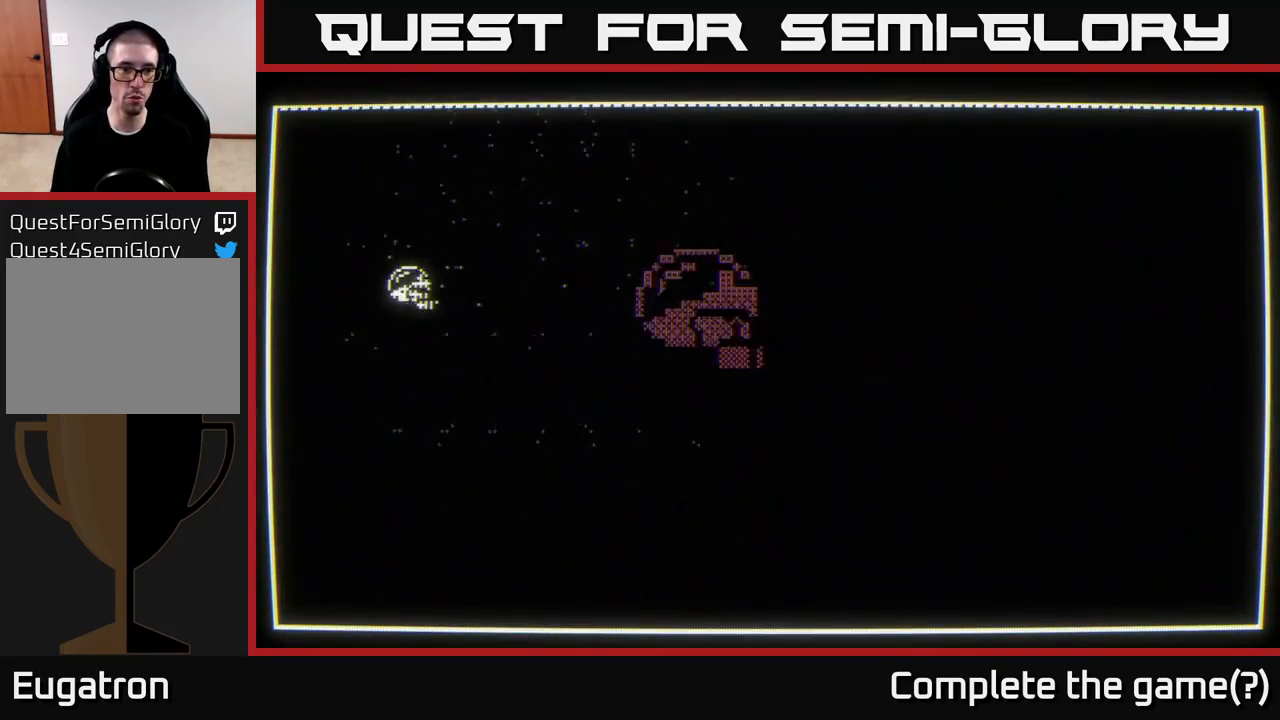
{"buttons": [], "left_stick": "center", "right_stick": "center", "events": []}
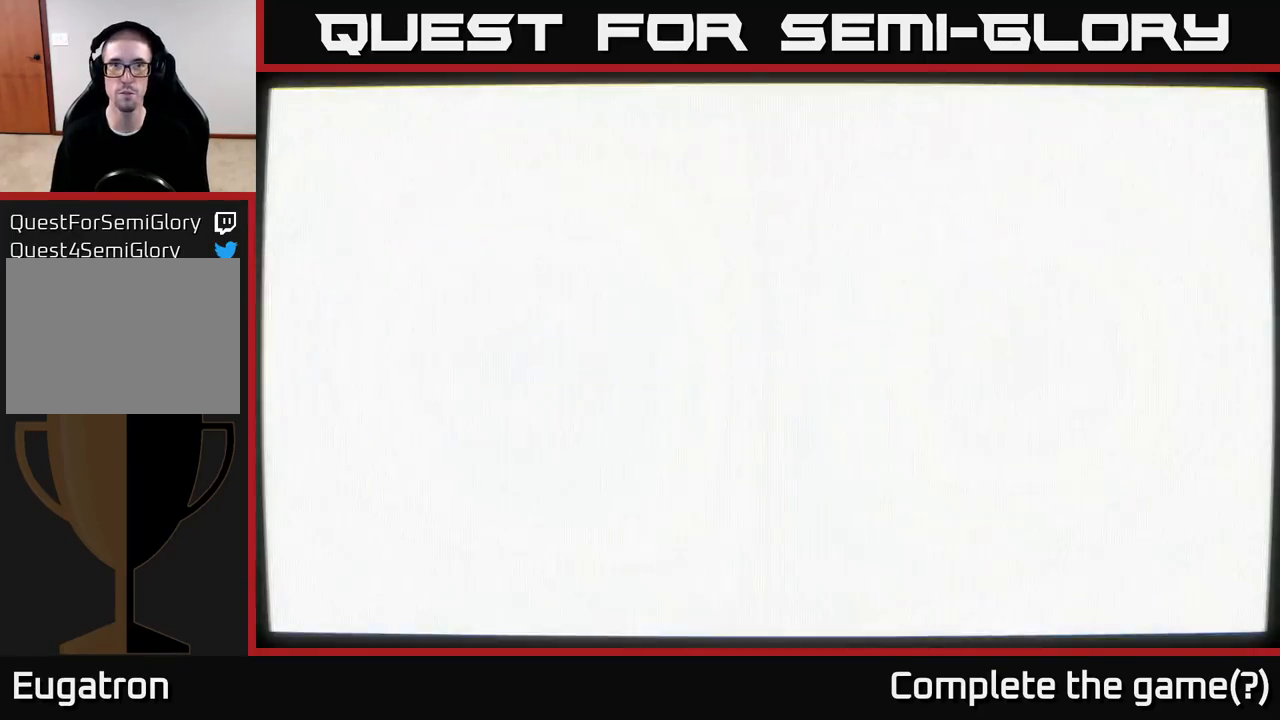
{"buttons": [], "left_stick": "center", "right_stick": "center", "events": []}
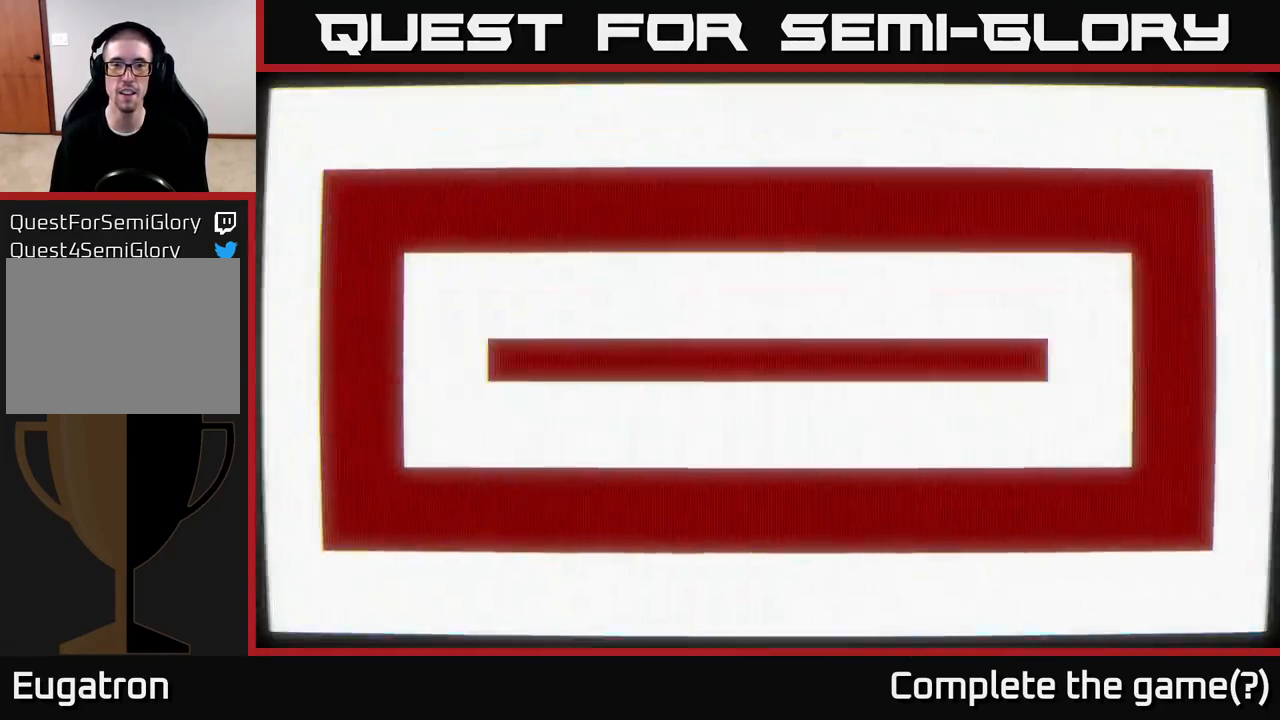
{"buttons": [], "left_stick": "center", "right_stick": "center", "events": []}
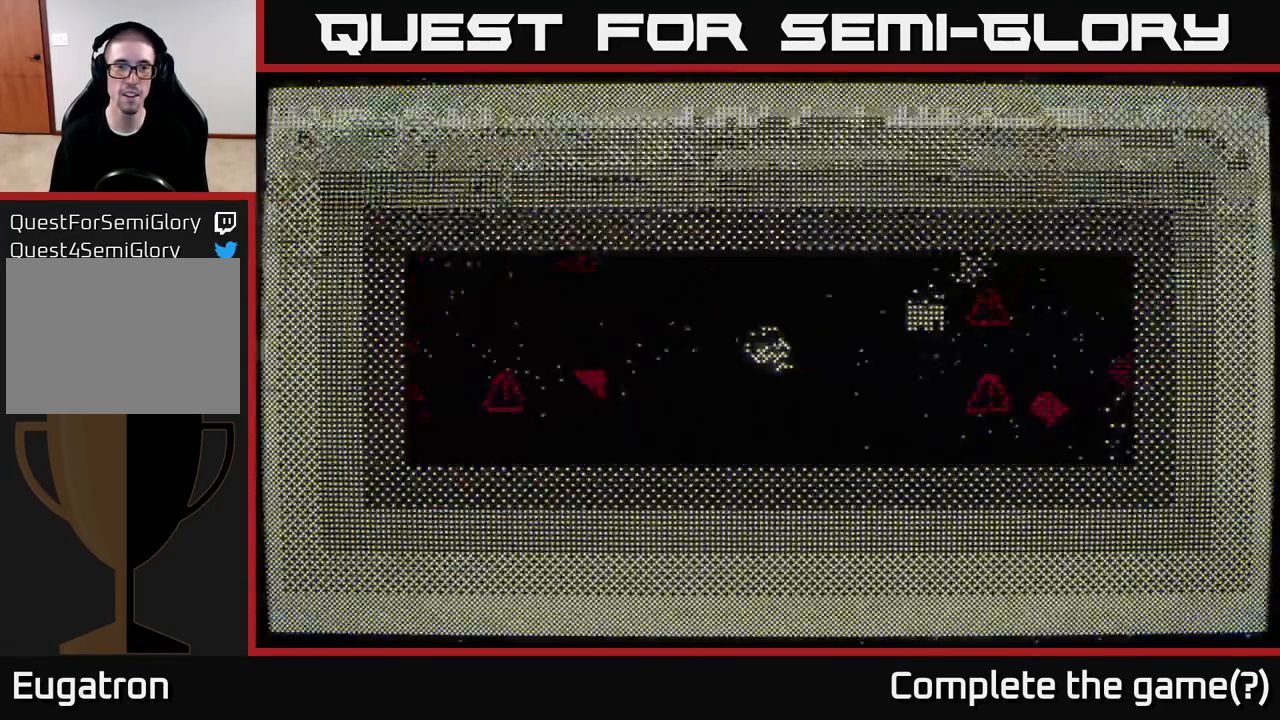
{"buttons": [], "left_stick": "up", "right_stick": "left", "events": [[233, "left_stick", "up"], [333, "right_stick", "left"]]}
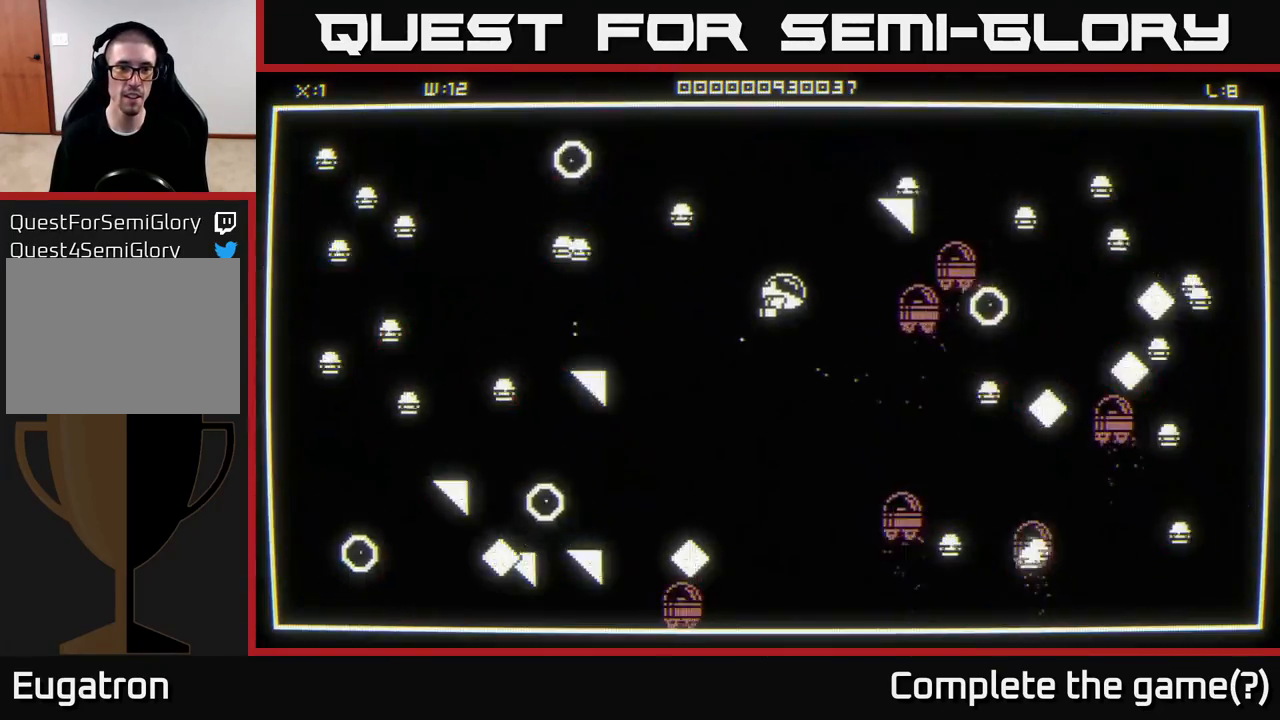
{"buttons": [], "left_stick": "down", "right_stick": "left", "events": [[350, "left_stick", "down"]]}
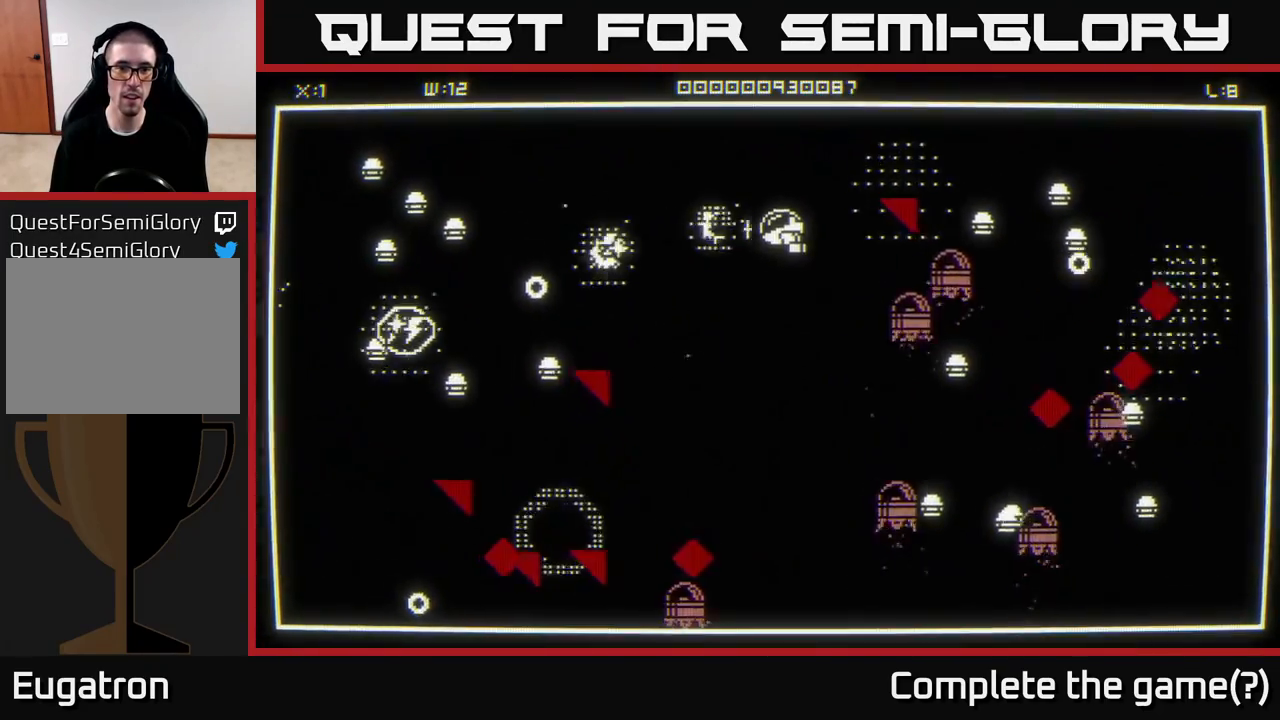
{"buttons": [], "left_stick": "up-left", "right_stick": "left", "events": [[167, "left_stick", "left"], [383, "left_stick", "up-left"]]}
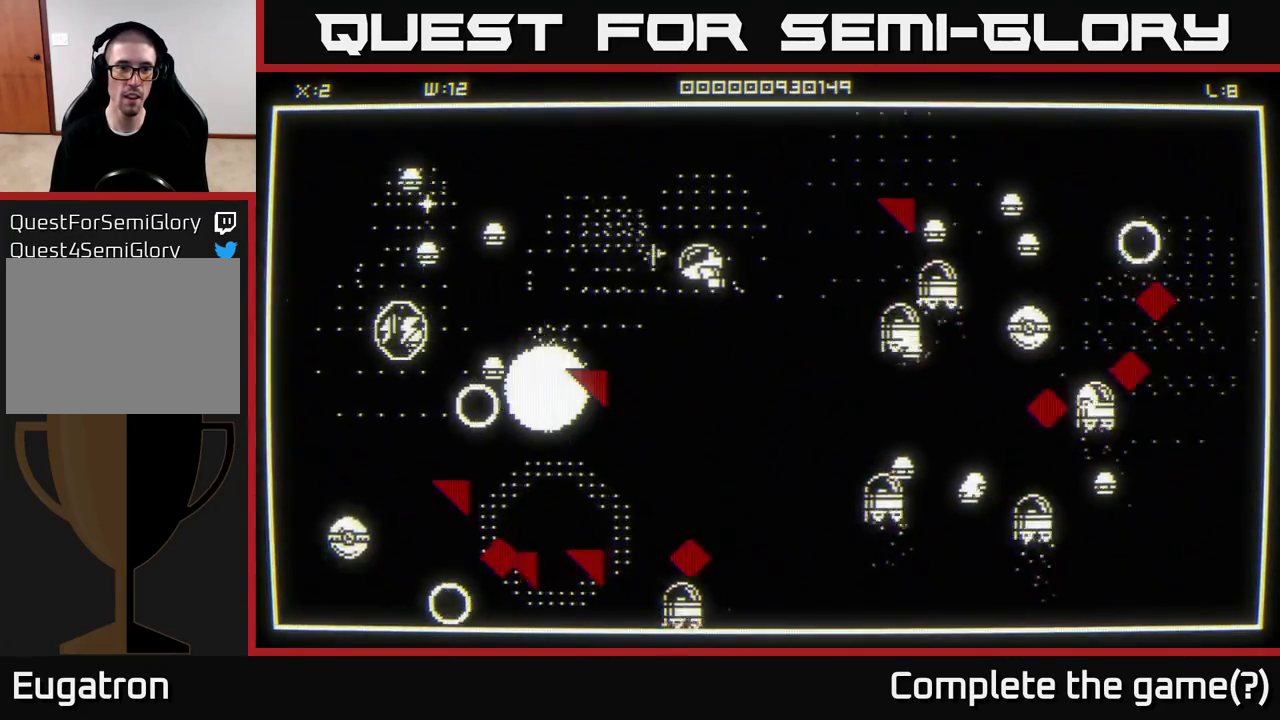
{"buttons": [], "left_stick": "up-left", "right_stick": "down-left", "events": [[267, "right_stick", "down-left"]]}
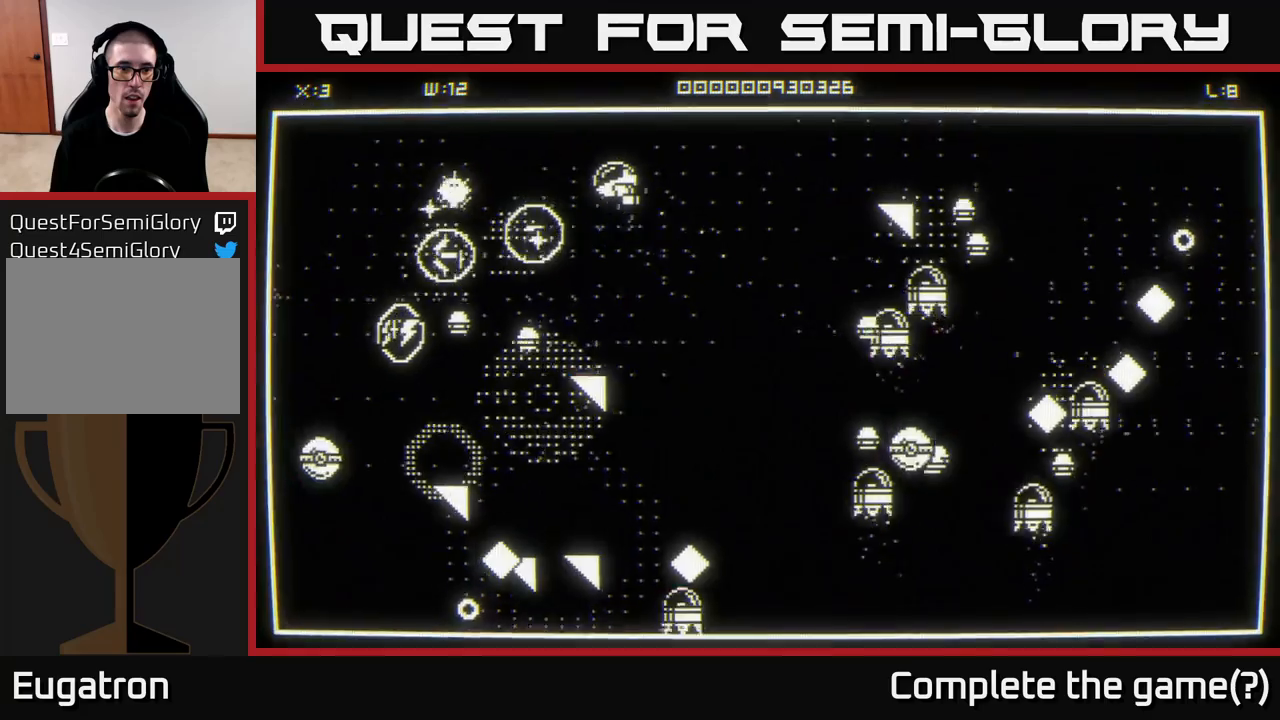
{"buttons": [], "left_stick": "down", "right_stick": "down-left", "events": [[400, "left_stick", "down"]]}
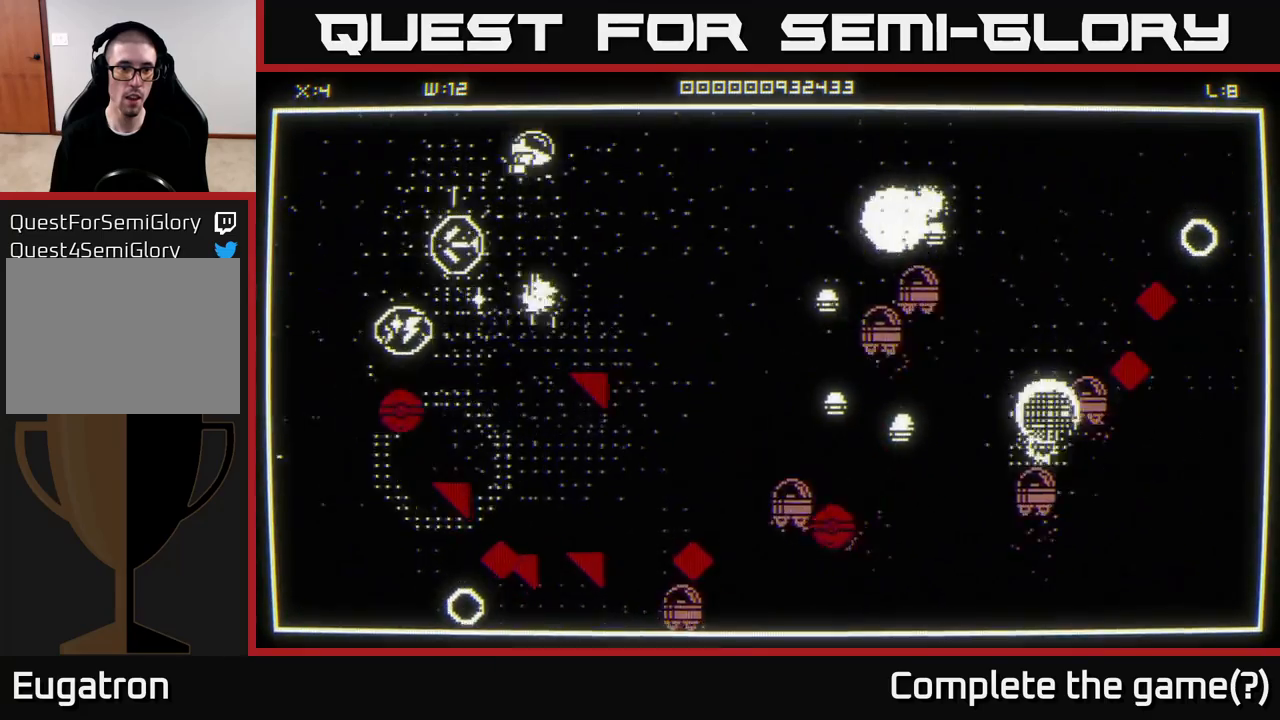
{"buttons": [], "left_stick": "down-left", "right_stick": "down", "events": [[117, "left_stick", "left"], [233, "right_stick", "down"], [250, "left_stick", "down-left"]]}
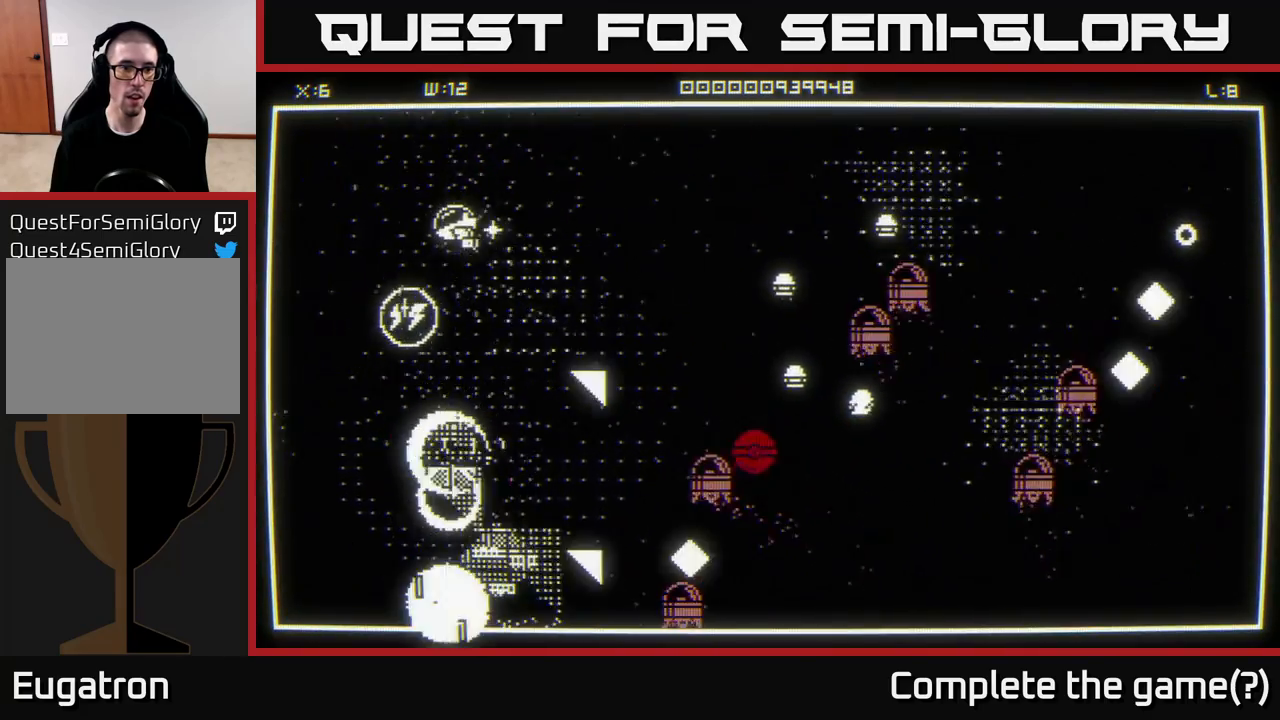
{"buttons": [], "left_stick": "down", "right_stick": "right", "events": [[350, "right_stick", "down-right"], [500, "left_stick", "down"], [500, "right_stick", "right"]]}
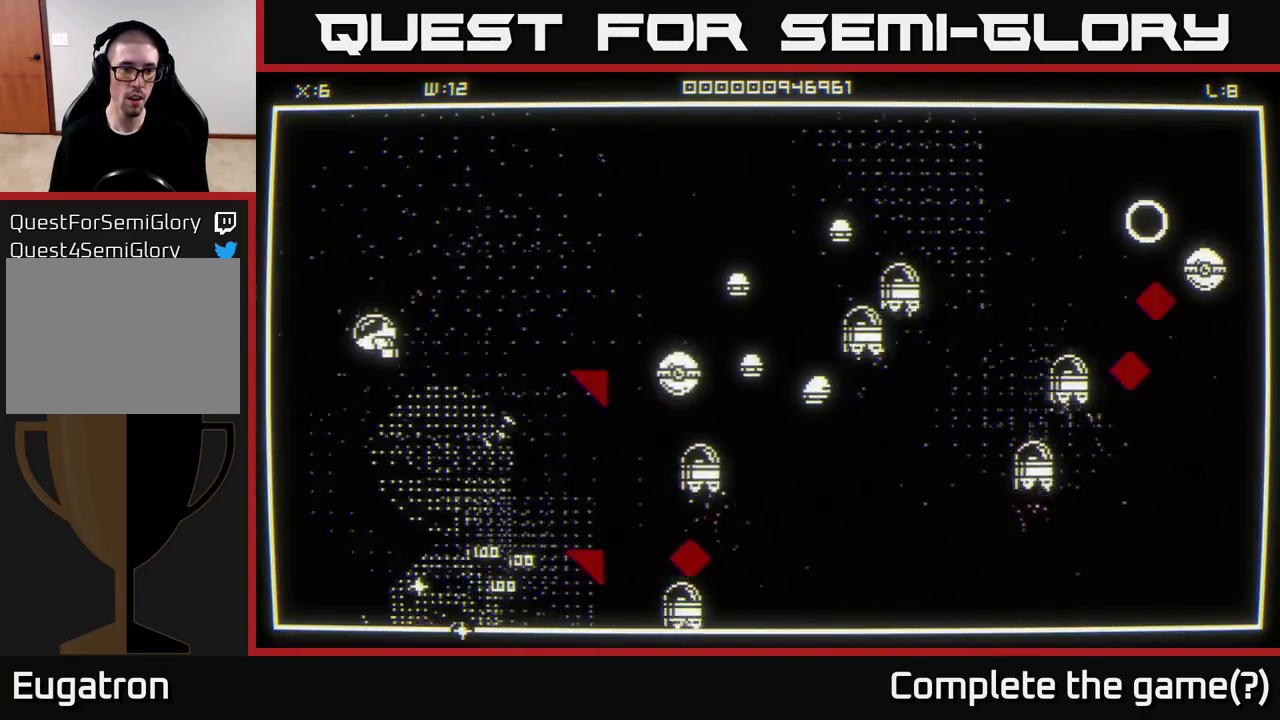
{"buttons": [], "left_stick": "down-right", "right_stick": "right", "events": [[233, "left_stick", "down-right"]]}
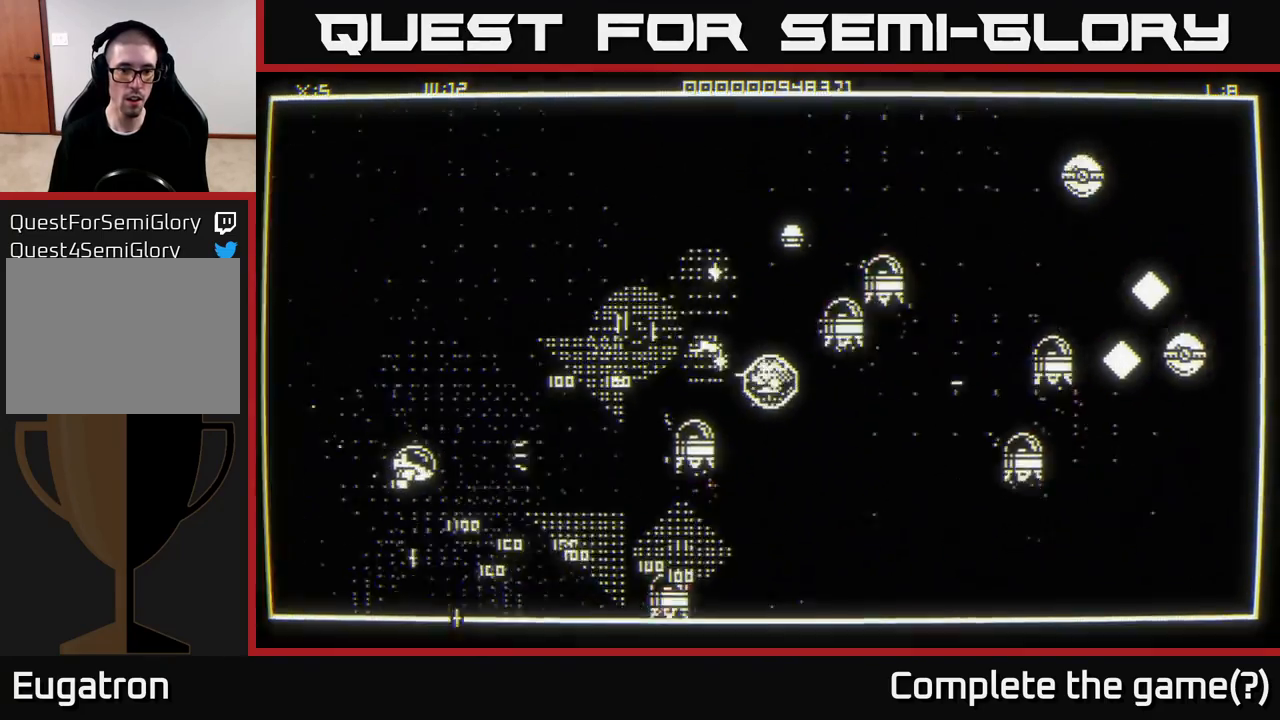
{"buttons": [], "left_stick": "right", "right_stick": "right", "events": [[100, "left_stick", "down"], [200, "left_stick", "down-right"], [500, "left_stick", "right"]]}
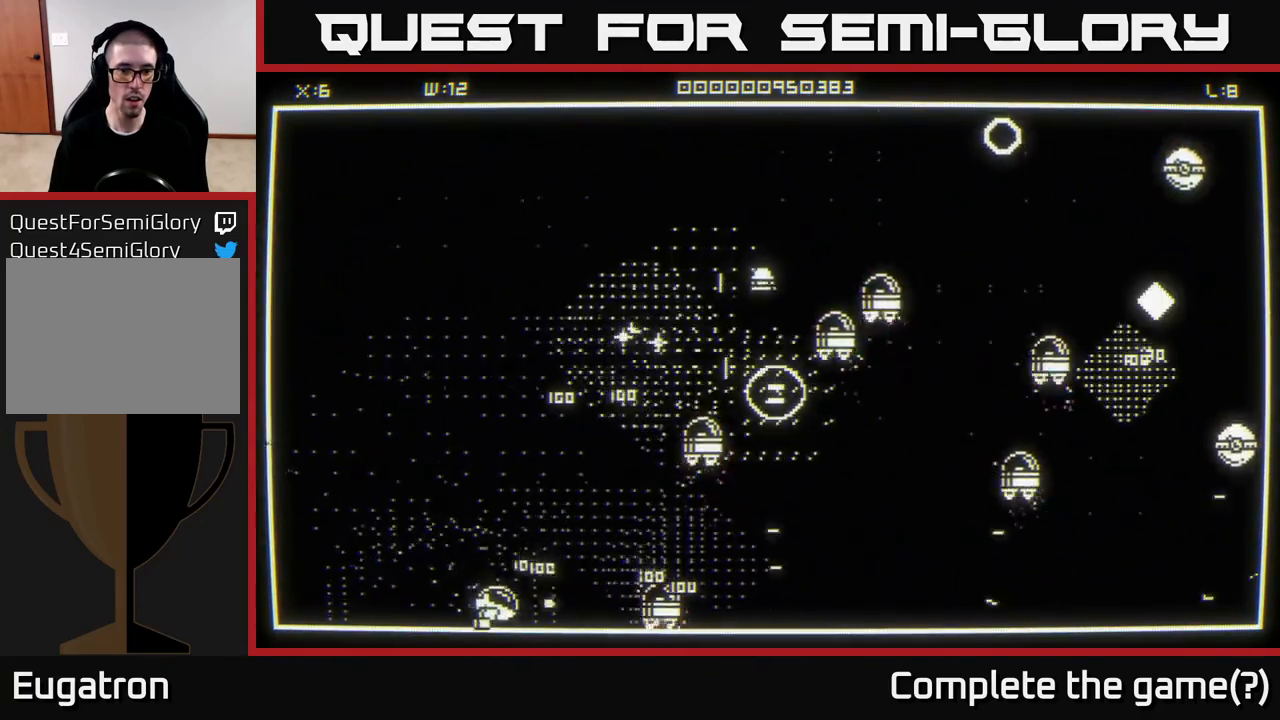
{"buttons": [], "left_stick": "up", "right_stick": "up-right", "events": [[33, "left_stick", "up-right"], [83, "right_stick", "center"], [200, "left_stick", "up"], [500, "right_stick", "up-right"]]}
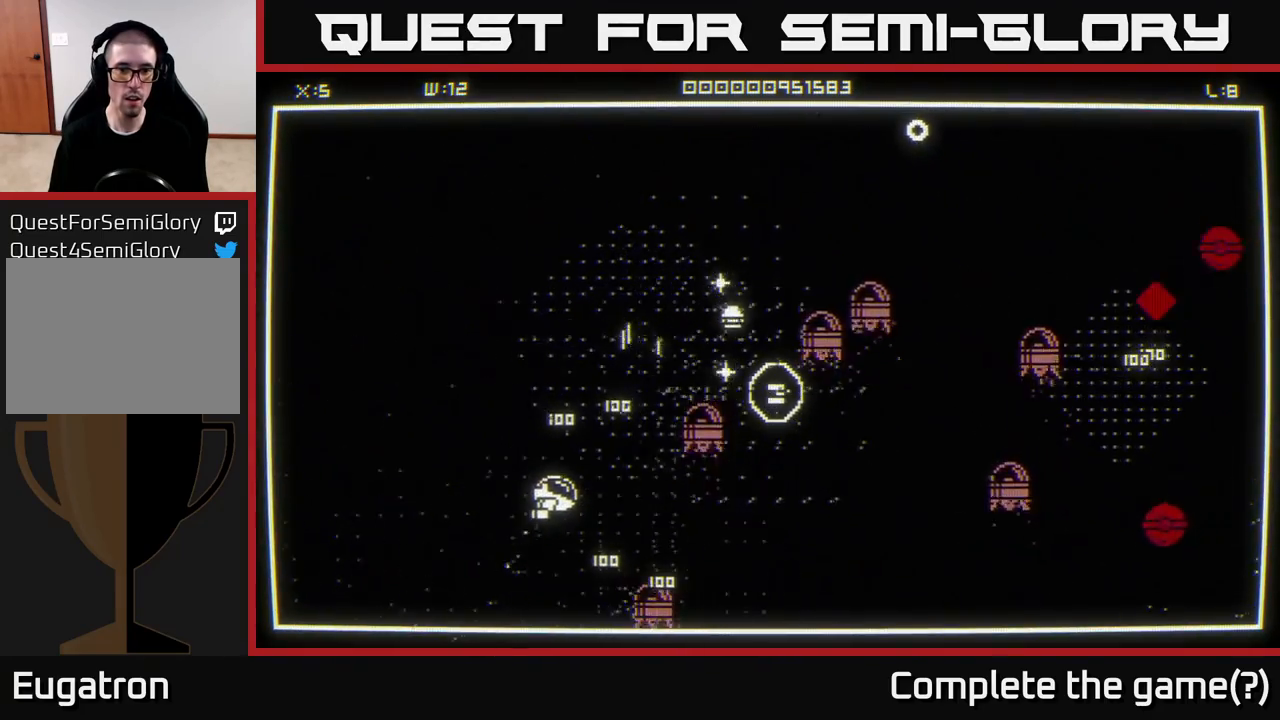
{"buttons": [], "left_stick": "up-right", "right_stick": "center", "events": [[267, "left_stick", "up-right"], [433, "right_stick", "center"]]}
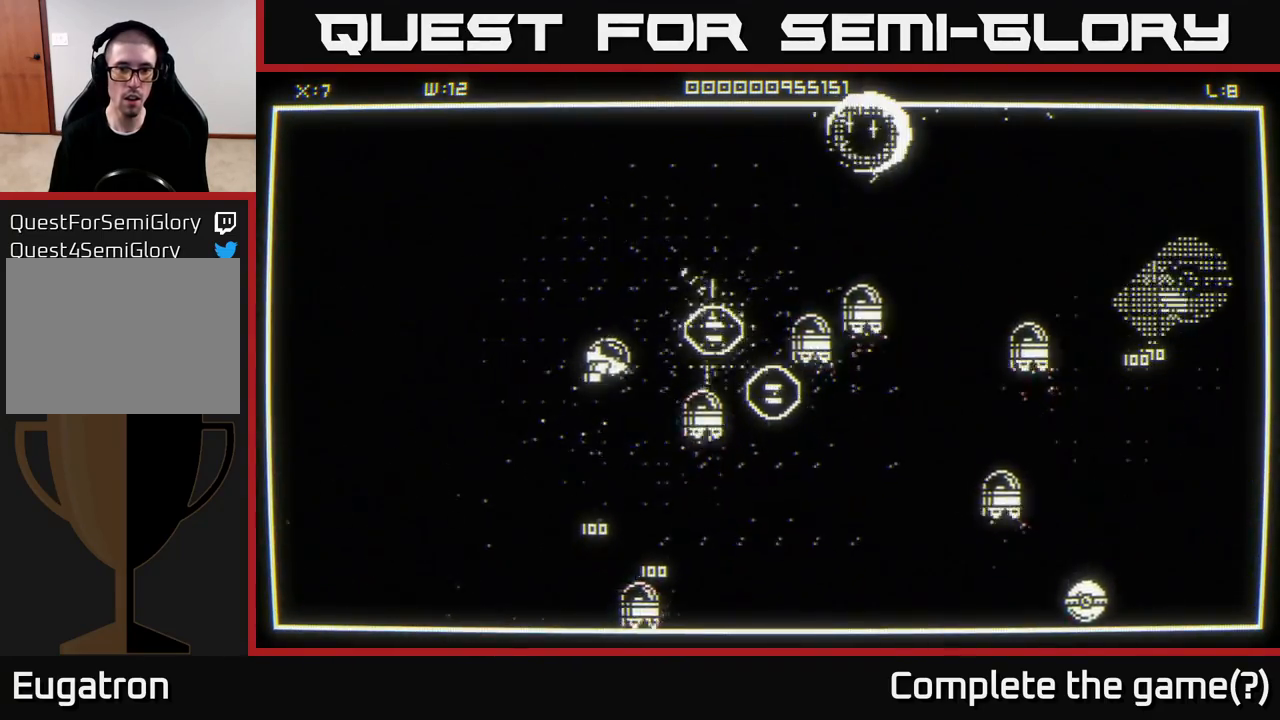
{"buttons": [], "left_stick": "up-left", "right_stick": "center", "events": [[150, "left_stick", "right"], [183, "right_stick", "right"], [417, "right_stick", "center"], [500, "left_stick", "up-left"]]}
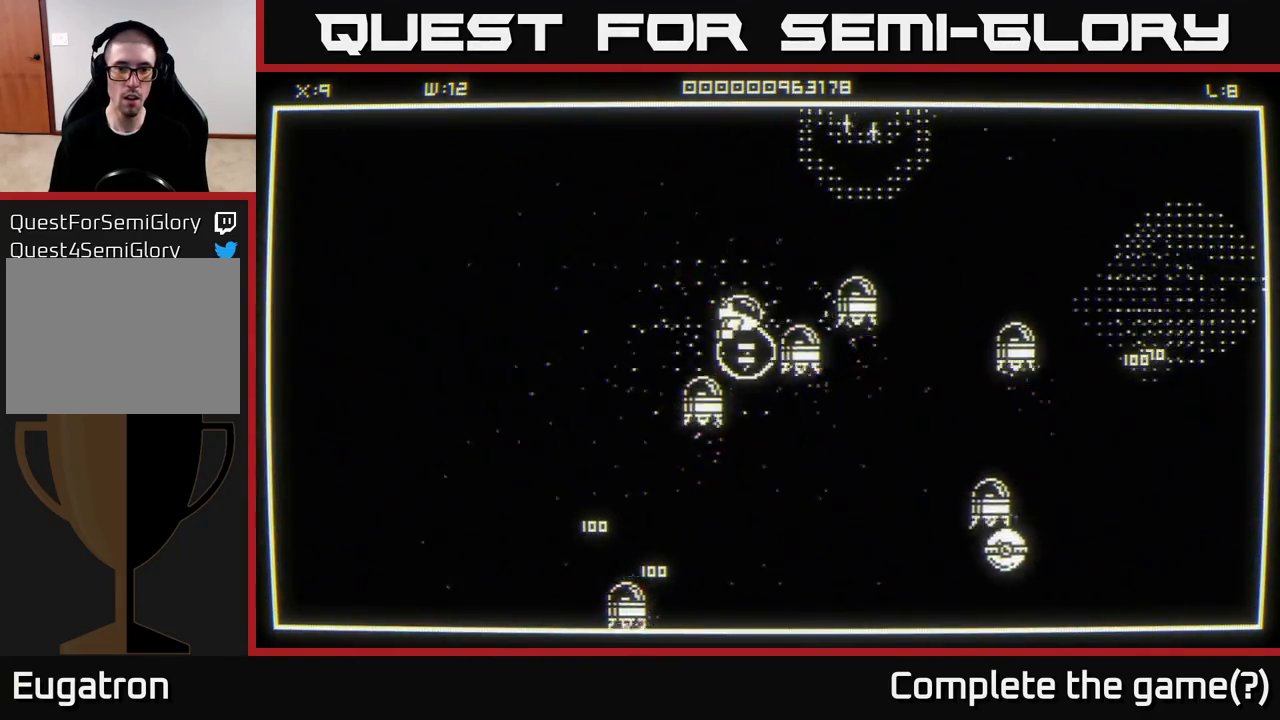
{"buttons": [], "left_stick": "up-right", "right_stick": "down-right", "events": [[133, "left_stick", "down"], [150, "right_stick", "down-right"], [267, "left_stick", "left"], [350, "left_stick", "up"], [433, "left_stick", "up-right"]]}
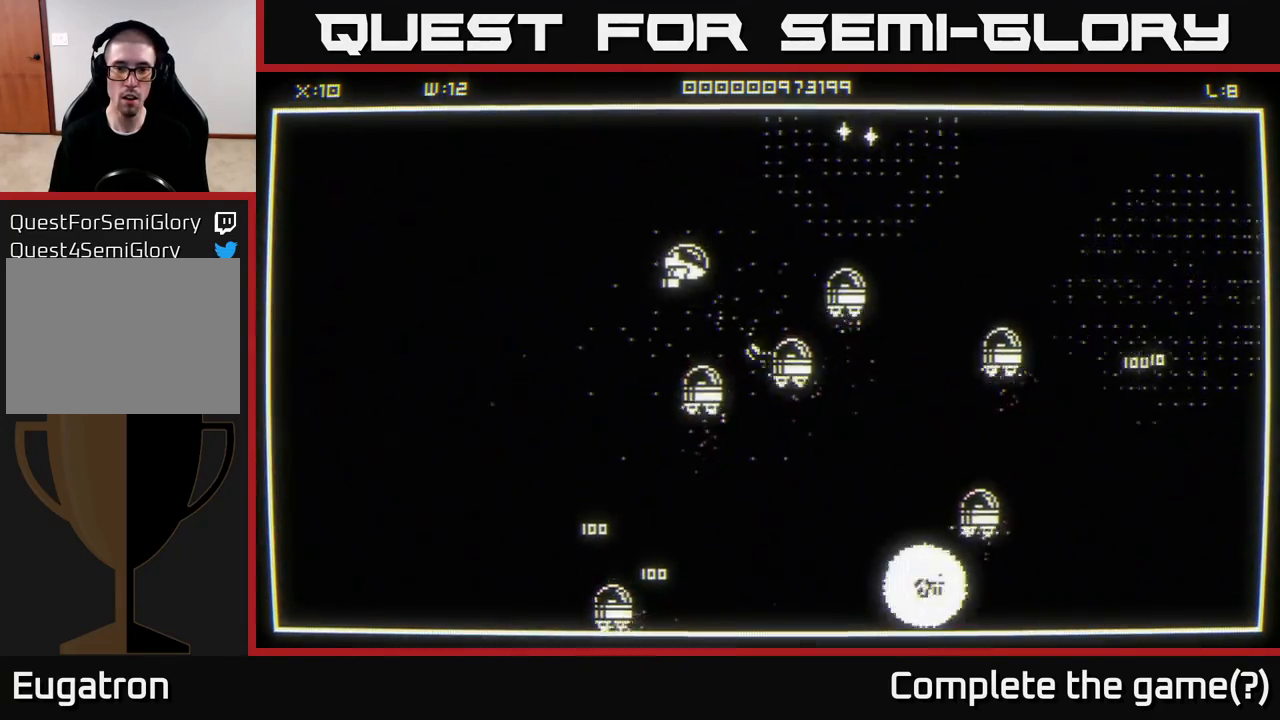
{"buttons": [], "left_stick": "up-right", "right_stick": "center", "events": [[17, "right_stick", "center"]]}
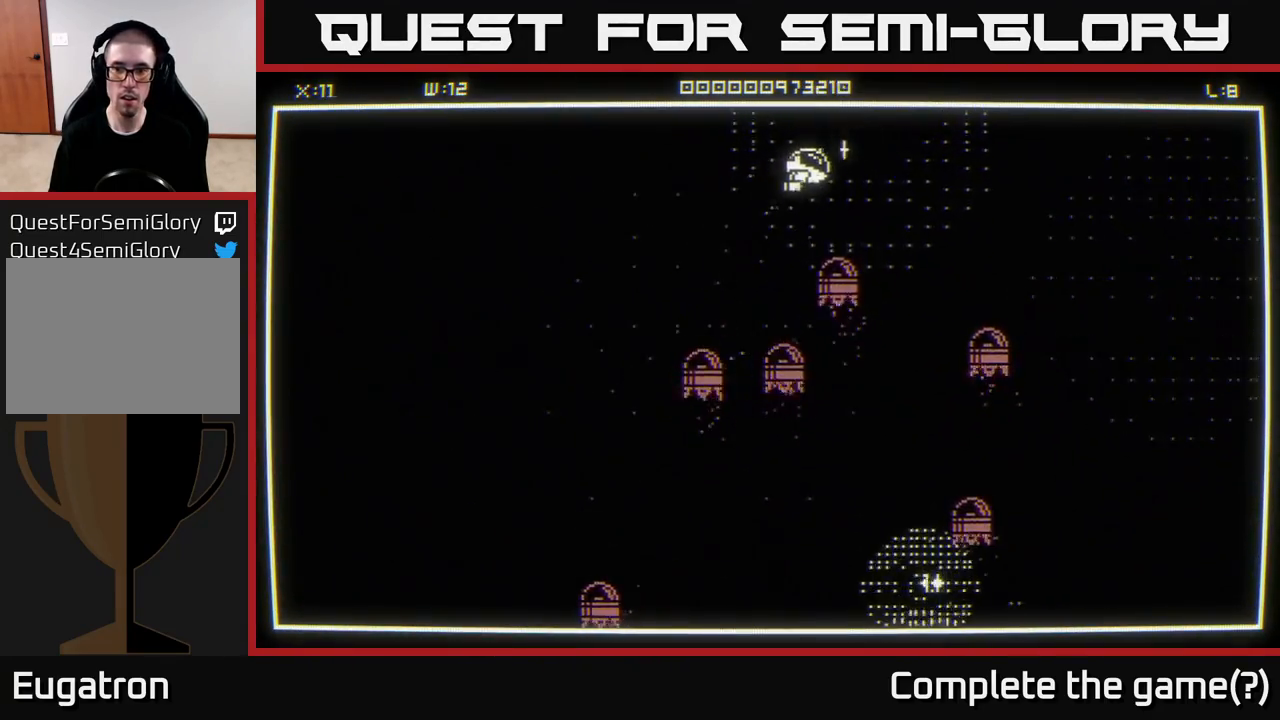
{"buttons": [], "left_stick": "down-right", "right_stick": "center", "events": [[117, "left_stick", "right"], [233, "left_stick", "down-right"]]}
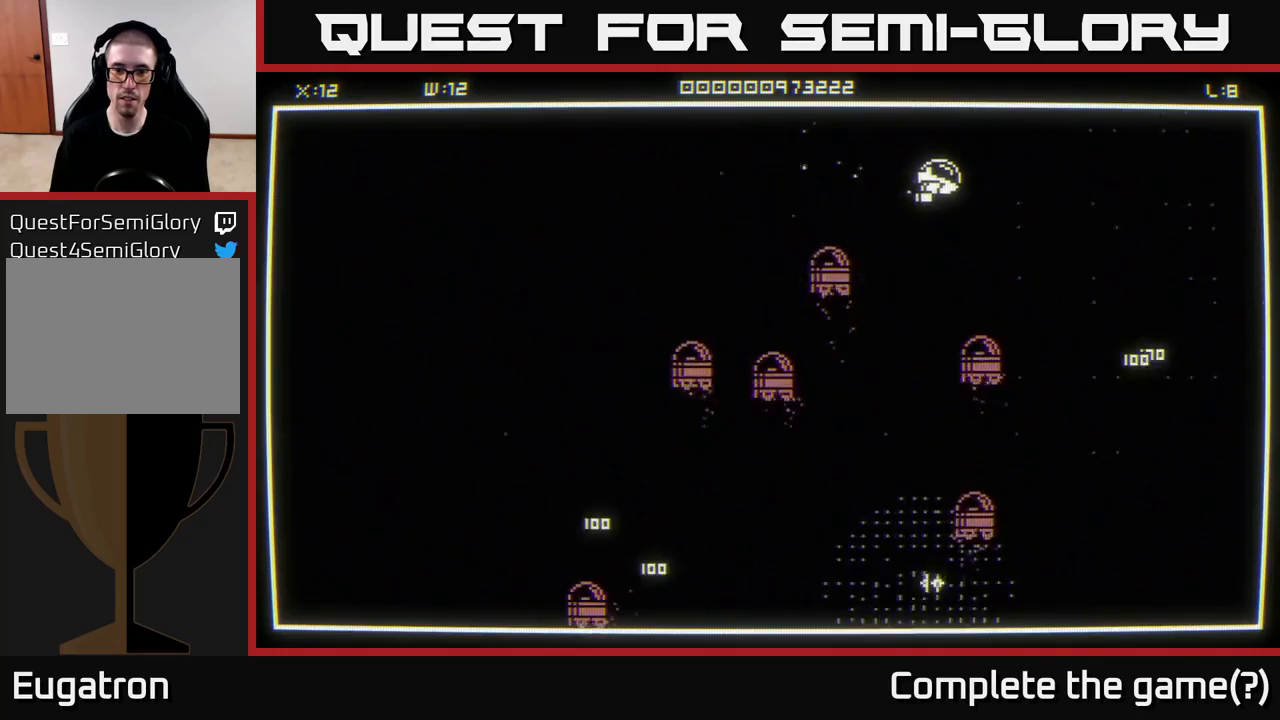
{"buttons": [], "left_stick": "down-right", "right_stick": "center", "events": []}
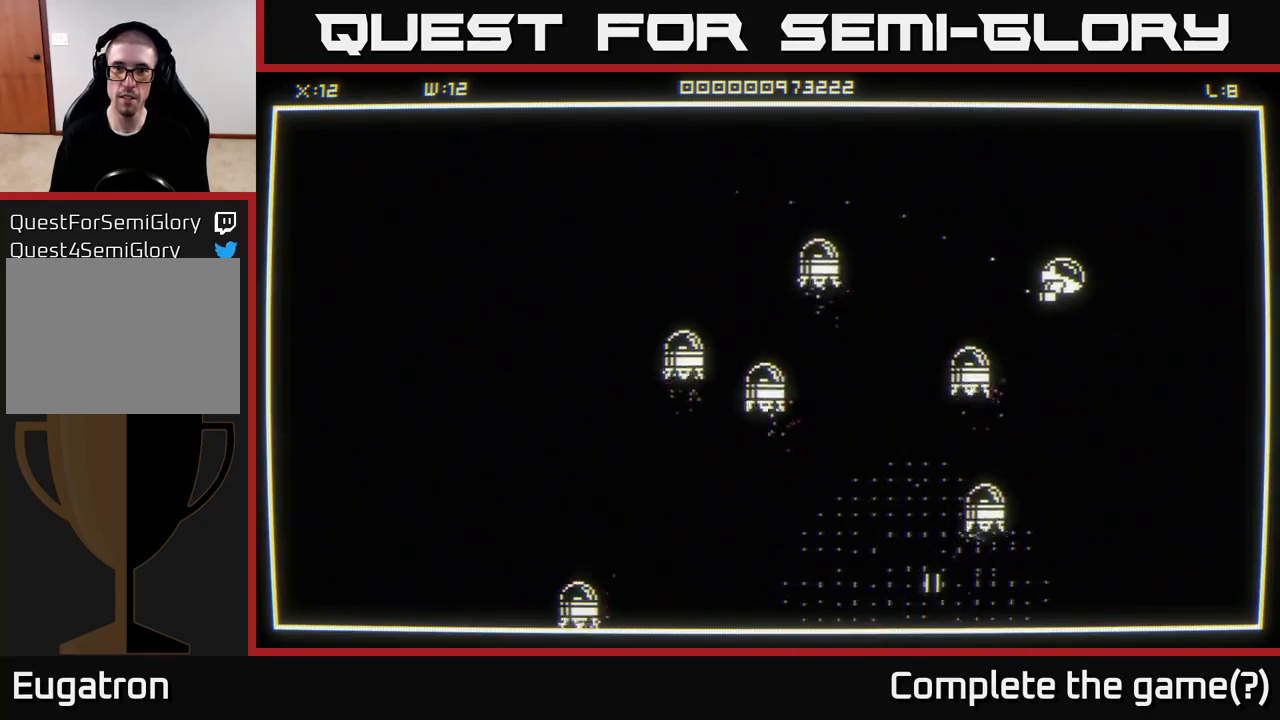
{"buttons": [], "left_stick": "down", "right_stick": "center", "events": [[233, "left_stick", "down"]]}
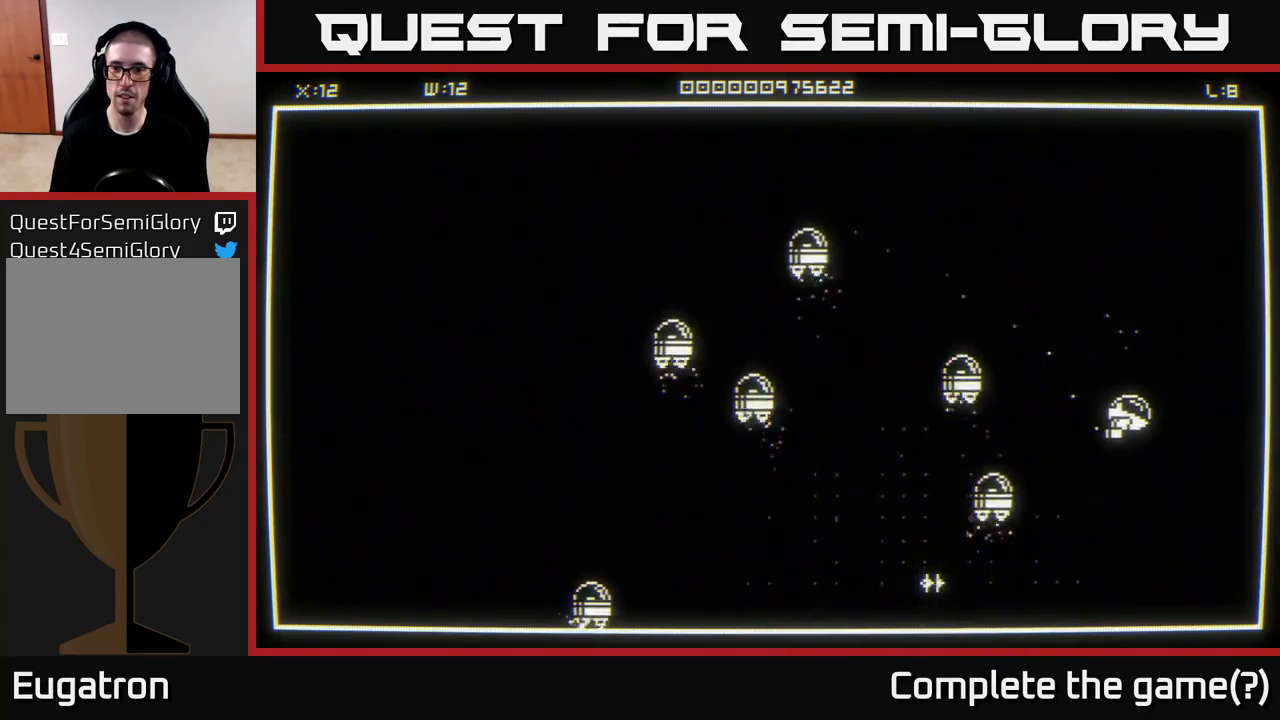
{"buttons": [], "left_stick": "down-left", "right_stick": "center", "events": [[300, "left_stick", "down-left"]]}